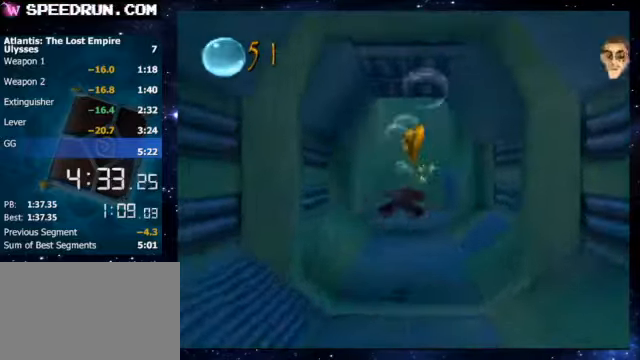
Gameplay with keyboard; each line is a JSON object with the keys held at the frame after it. "events" lists presses ("down") and releases ("up") of "1", "3", "4", "5", "6", "7", "8", "9", "a", "q", "s", "w", "x" and "z" between this image and that frame as [ms after this image, input, new state], when the widget could be followed in between. No other keys are recorded. Mouse input is not recorded.
{"keys": ["5", "z"], "events": [[500, "5", "down"]]}
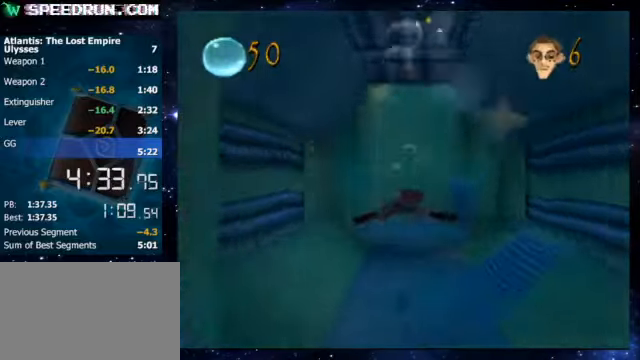
{"keys": ["z"], "events": [[100, "5", "up"]]}
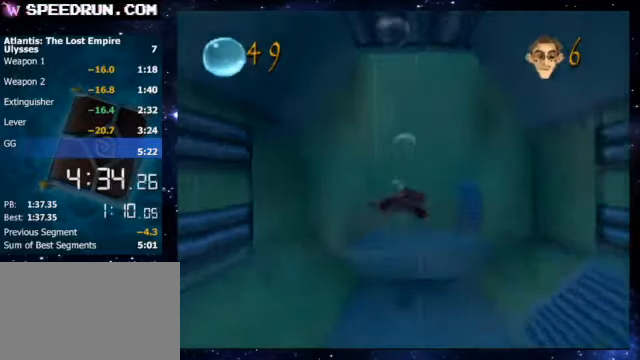
{"keys": ["z"], "events": [[200, "6", "down"], [250, "6", "up"]]}
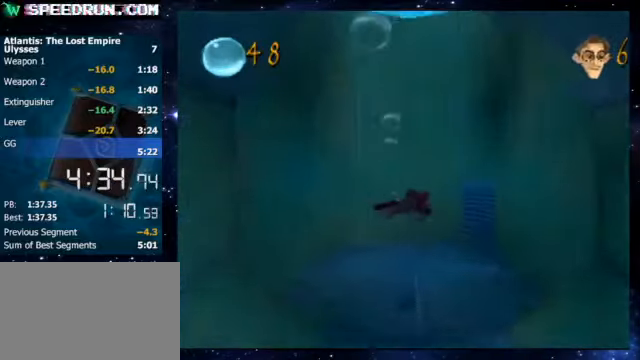
{"keys": ["z"], "events": []}
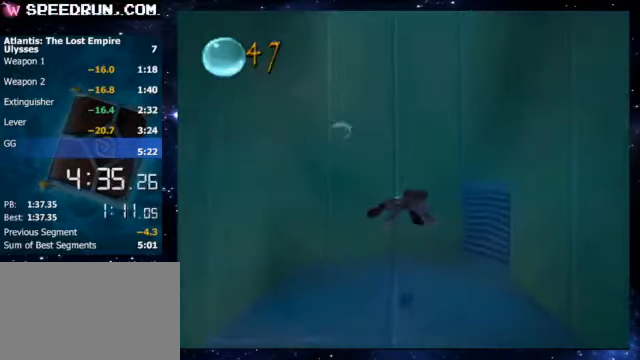
{"keys": ["5", "z"], "events": [[100, "5", "down"]]}
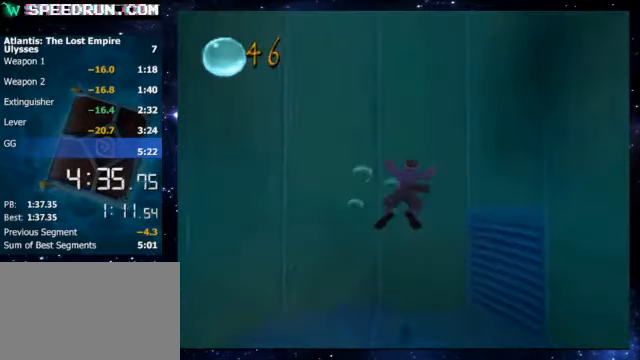
{"keys": ["5", "z"], "events": []}
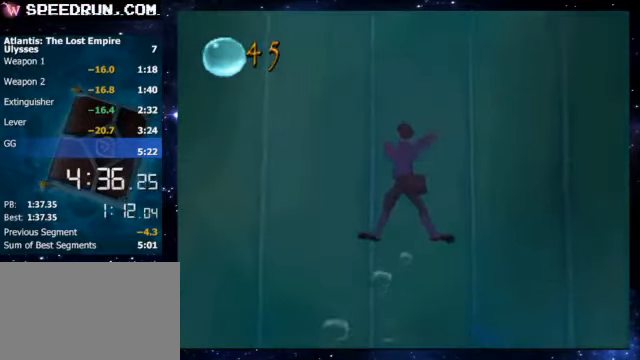
{"keys": ["5", "z"], "events": []}
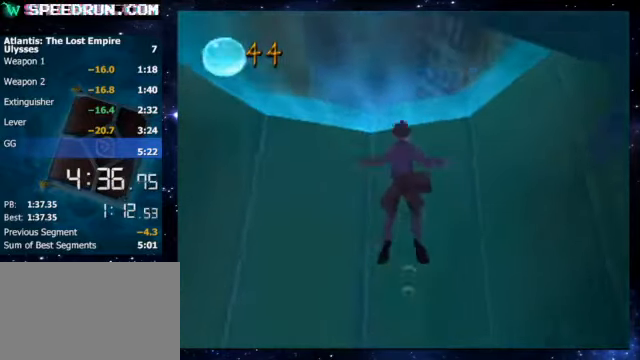
{"keys": ["8", "z"], "events": [[100, "5", "up"], [150, "8", "down"], [150, "z", "up"], [450, "z", "down"]]}
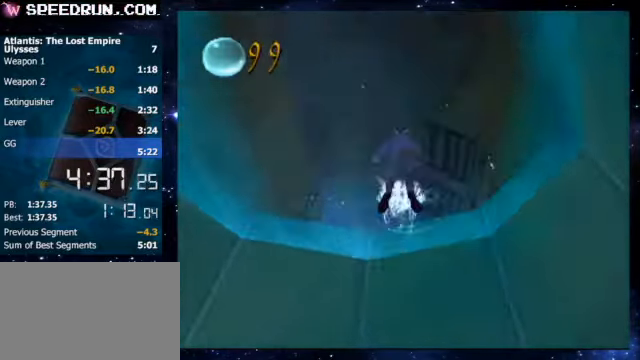
{"keys": ["8"], "events": [[400, "z", "up"]]}
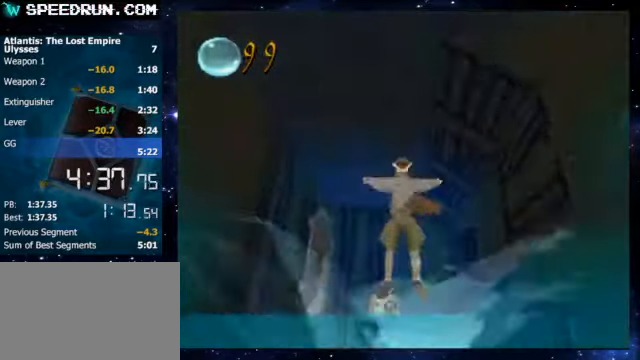
{"keys": ["8", "z"], "events": [[200, "4", "down"], [450, "4", "up"], [500, "z", "down"]]}
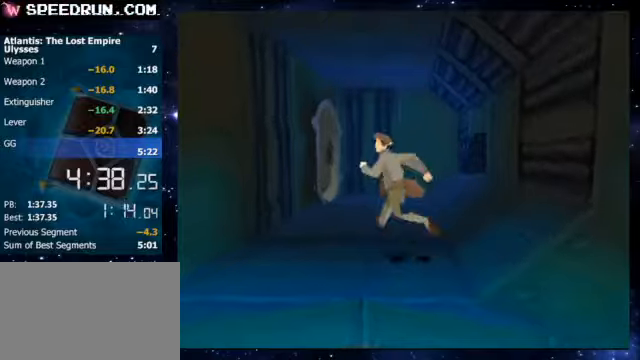
{"keys": ["8"], "events": [[100, "4", "down"], [300, "4", "up"], [300, "z", "up"], [400, "4", "down"], [500, "4", "up"]]}
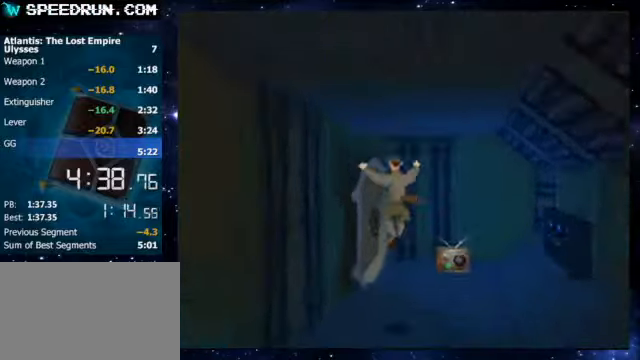
{"keys": [], "events": [[100, "4", "down"], [400, "8", "up"], [500, "4", "up"]]}
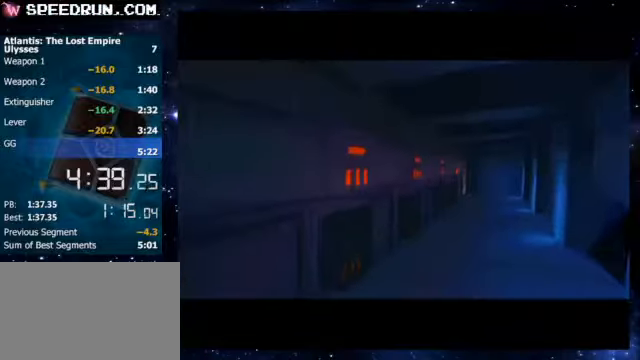
{"keys": [], "events": []}
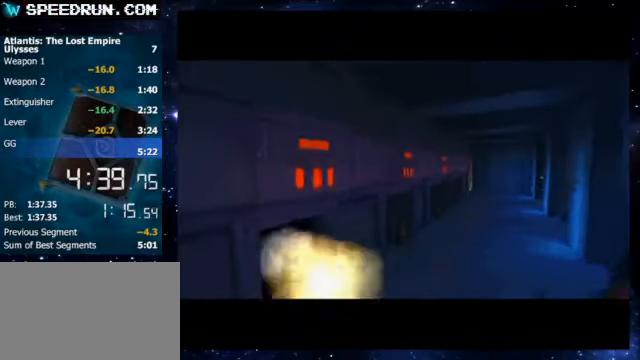
{"keys": [], "events": []}
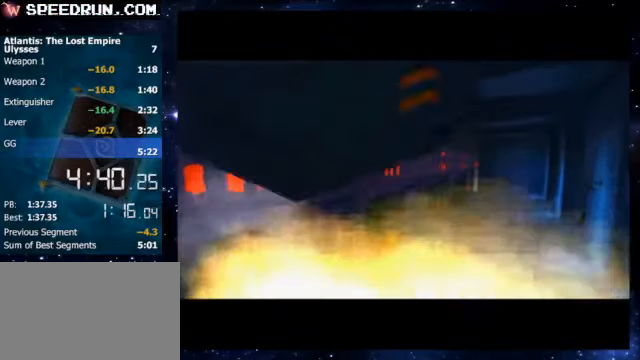
{"keys": [], "events": []}
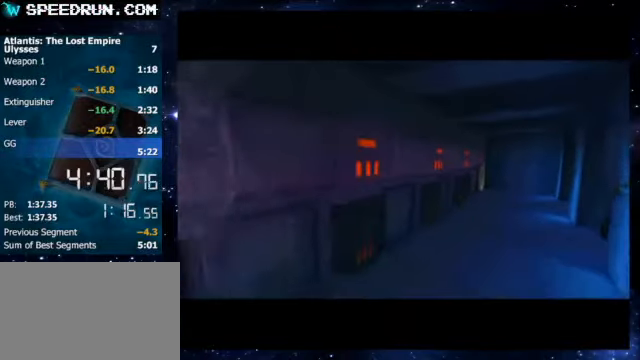
{"keys": [], "events": []}
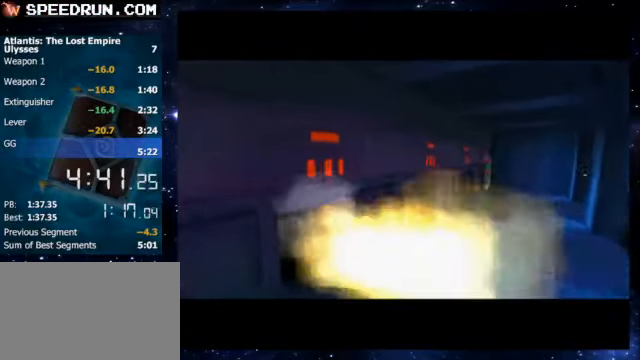
{"keys": [], "events": [[50, "a", "down"], [150, "a", "up"], [250, "a", "down"], [300, "a", "up"], [400, "a", "down"], [450, "a", "up"]]}
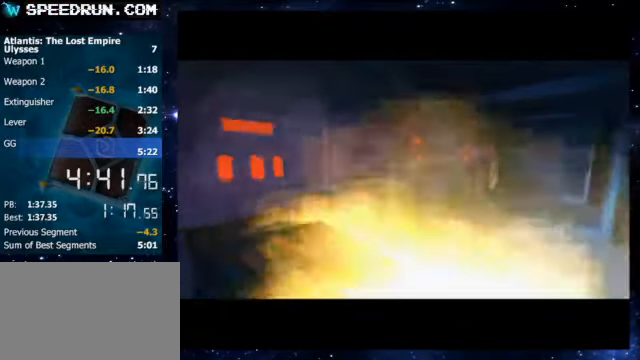
{"keys": [], "events": [[50, "a", "down"], [100, "a", "up"], [200, "a", "down"], [250, "a", "up"], [300, "a", "down"], [350, "a", "up"], [450, "a", "down"], [500, "a", "up"]]}
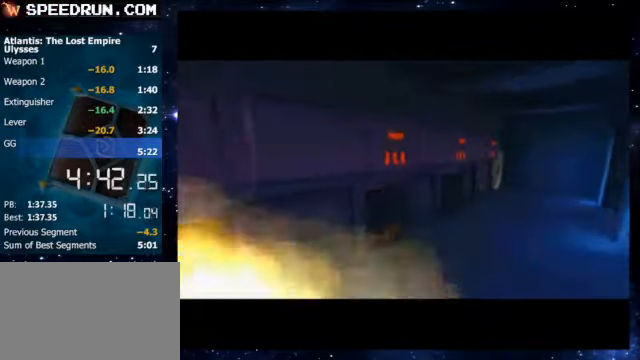
{"keys": ["a"], "events": [[100, "a", "down"], [150, "a", "up"], [250, "a", "down"], [300, "a", "up"], [350, "a", "down"]]}
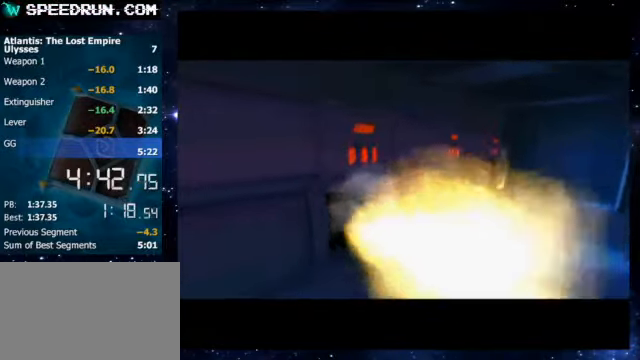
{"keys": ["4"], "events": [[50, "a", "up"], [100, "a", "down"], [150, "a", "up"], [400, "4", "down"], [400, "a", "down"], [450, "a", "up"]]}
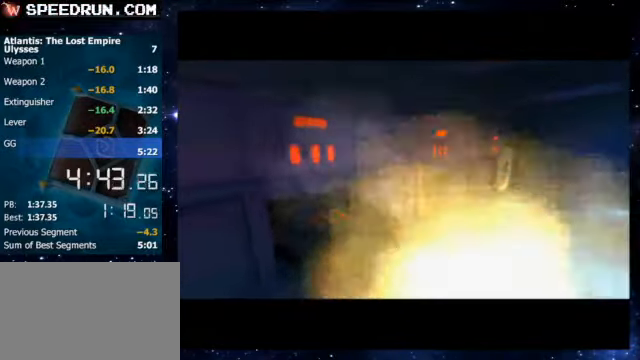
{"keys": ["4", "a"], "events": [[50, "a", "down"], [150, "a", "up"], [200, "a", "down"], [250, "a", "up"], [350, "a", "down"], [400, "a", "up"], [500, "a", "down"]]}
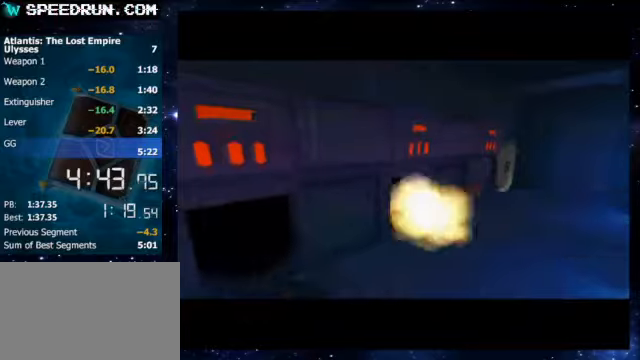
{"keys": ["4"], "events": [[50, "a", "up"], [150, "a", "down"], [250, "a", "up"], [300, "a", "down"], [500, "a", "up"]]}
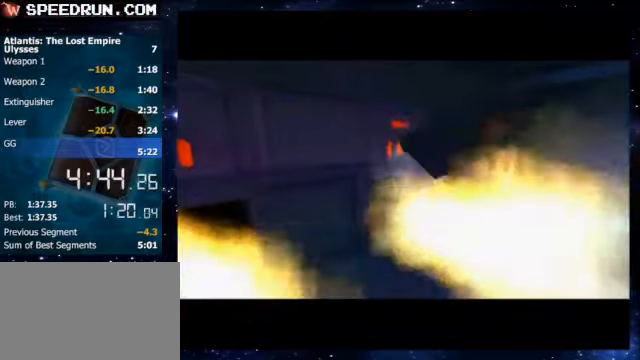
{"keys": ["4", "a"], "events": [[50, "a", "down"], [100, "a", "up"], [200, "a", "down"], [300, "a", "up"], [350, "a", "down"], [450, "a", "up"], [500, "a", "down"]]}
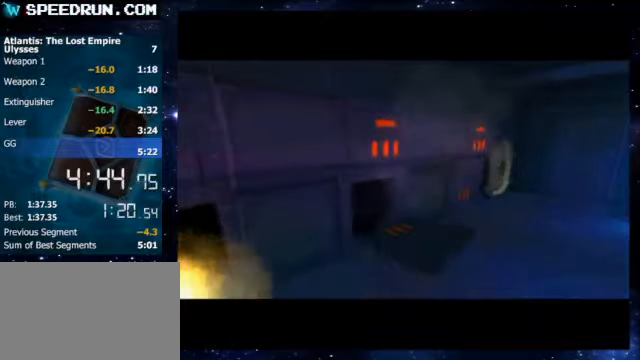
{"keys": ["4"], "events": [[100, "a", "up"], [150, "a", "down"], [200, "a", "up"], [300, "a", "down"], [350, "a", "up"], [450, "a", "down"], [500, "a", "up"]]}
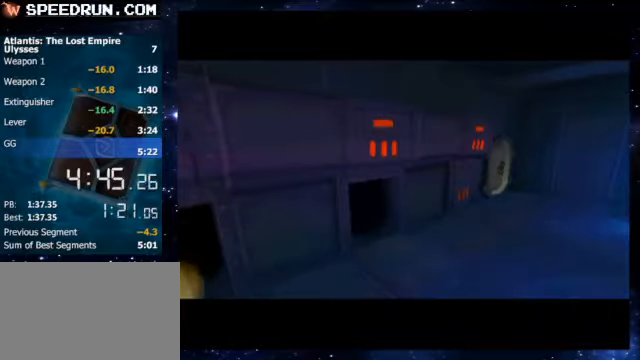
{"keys": ["4"], "events": [[100, "a", "down"], [200, "a", "up"], [250, "a", "down"], [350, "a", "up"], [400, "a", "down"], [450, "a", "up"]]}